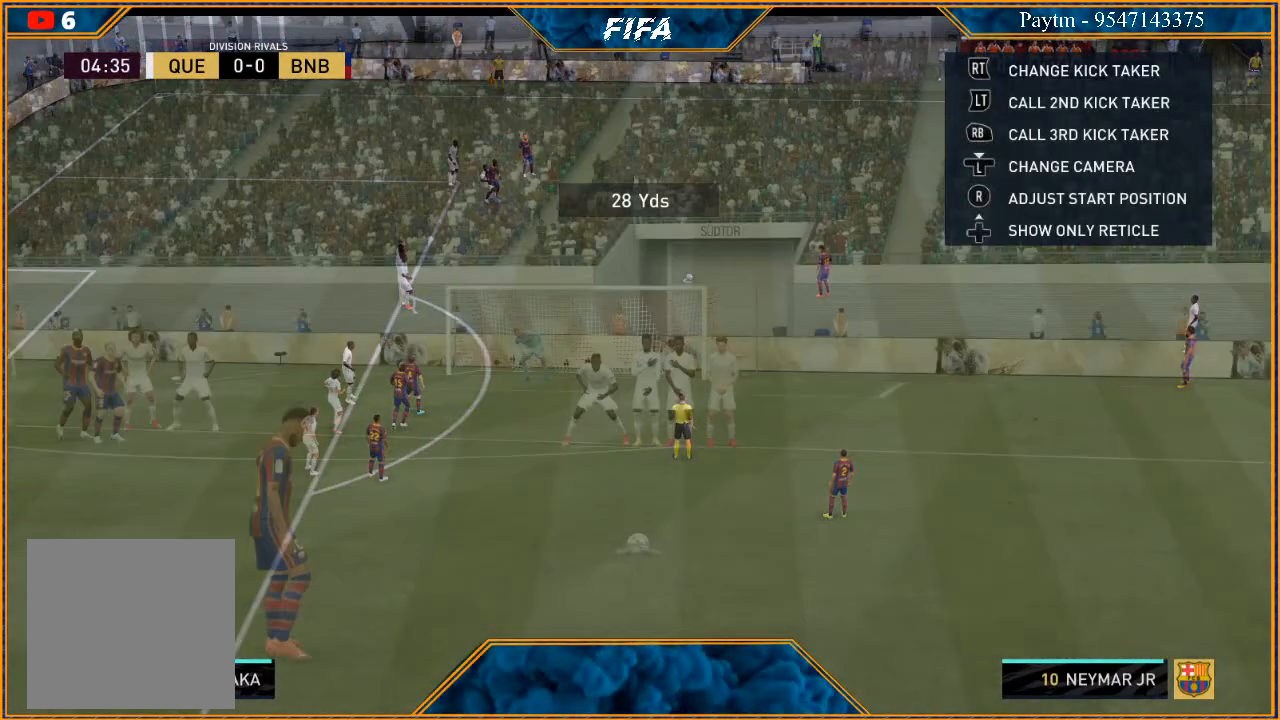
Gameplay with a controller (Xbox layout); each line is a JSON object with the inputs held at the frame after it. "events" lists button and stick changes between this image and that frame as [ms after this image, input, new state], when the widget could be followed in between. Not read: L3.
{"buttons": [], "left_stick": "down", "right_stick": "center", "events": [[33, "left_stick", "down"], [100, "A", "down"], [133, "A", "up"]]}
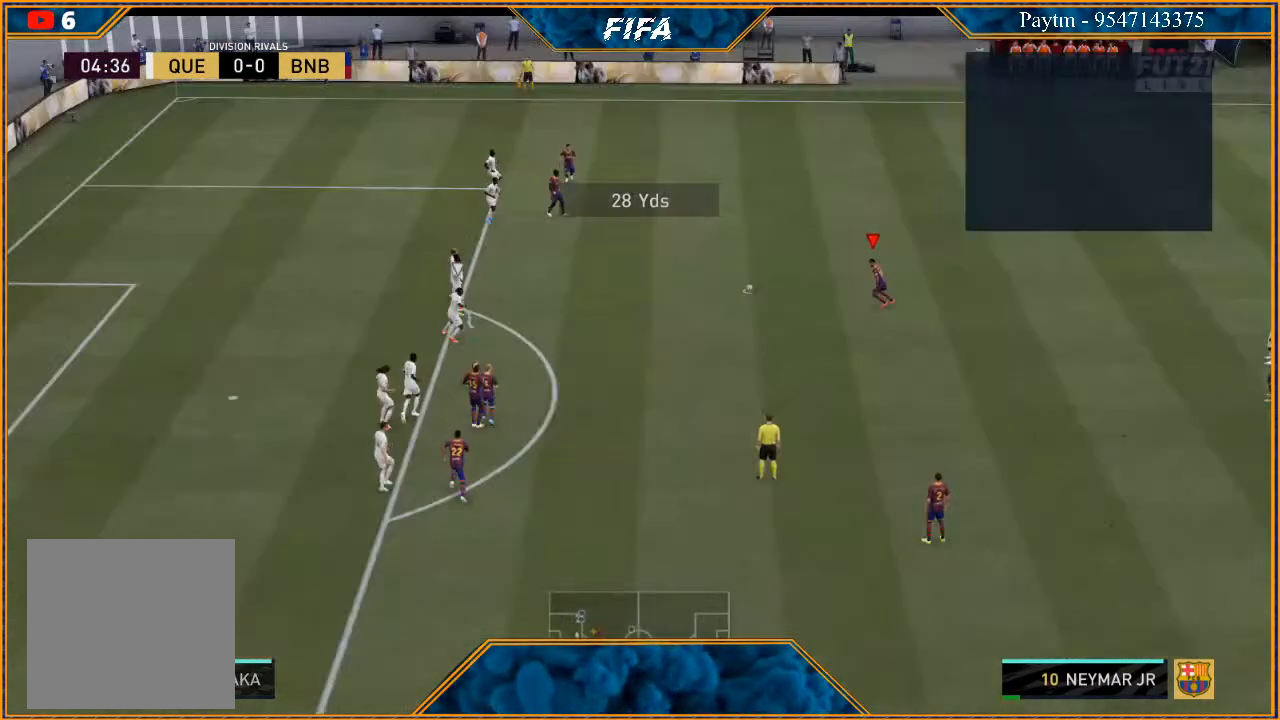
{"buttons": [], "left_stick": "down", "right_stick": "center", "events": [[300, "A", "down"], [367, "A", "up"]]}
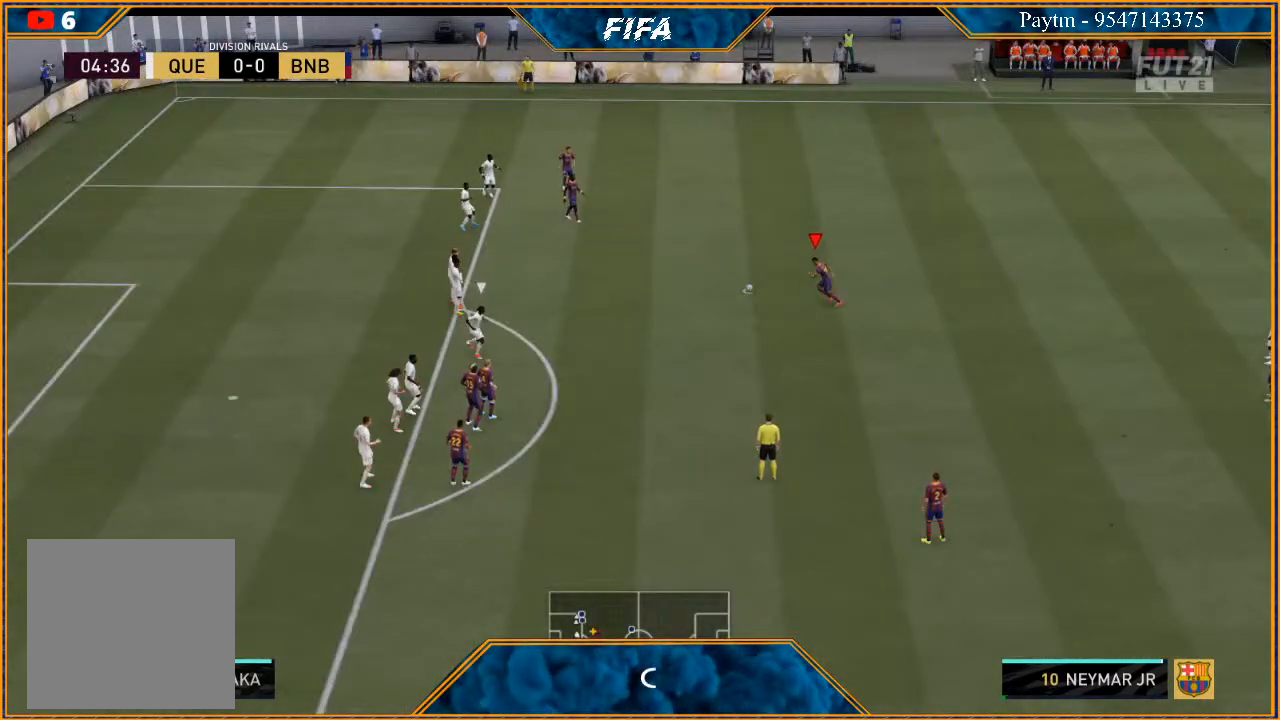
{"buttons": [], "left_stick": "down-right", "right_stick": "center", "events": [[167, "left_stick", "down-right"]]}
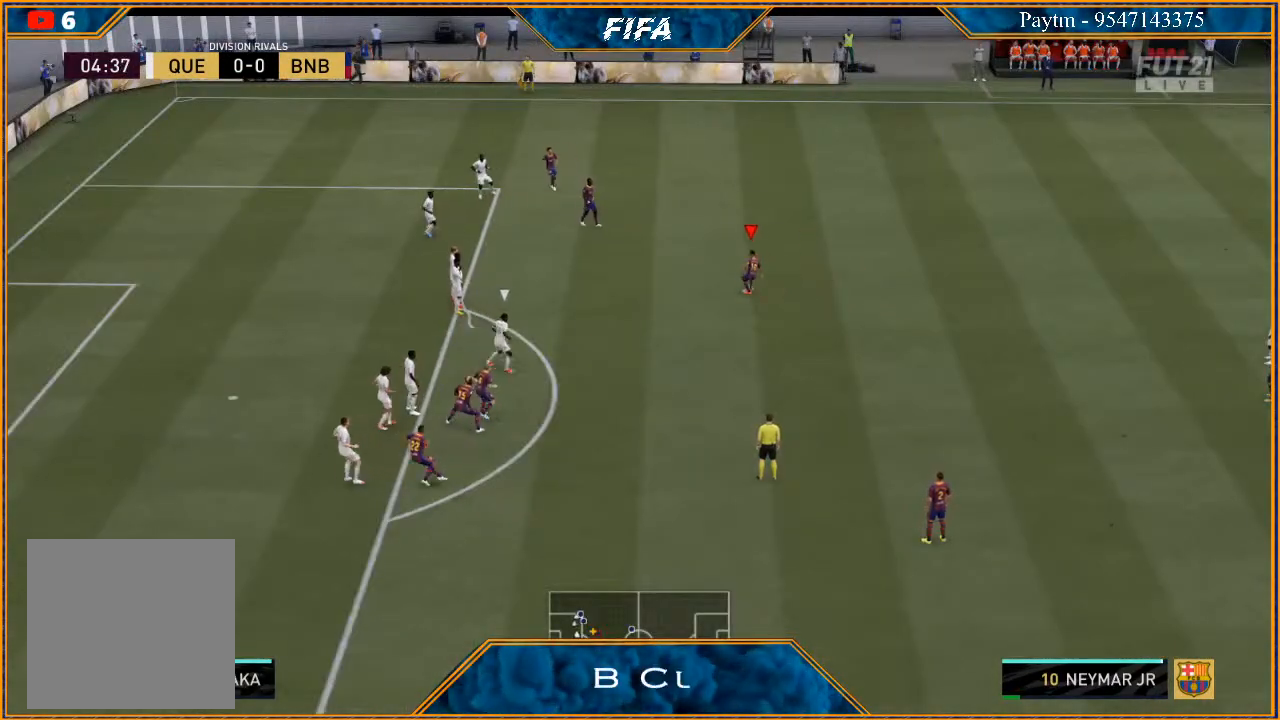
{"buttons": [], "left_stick": "down-right", "right_stick": "center", "events": []}
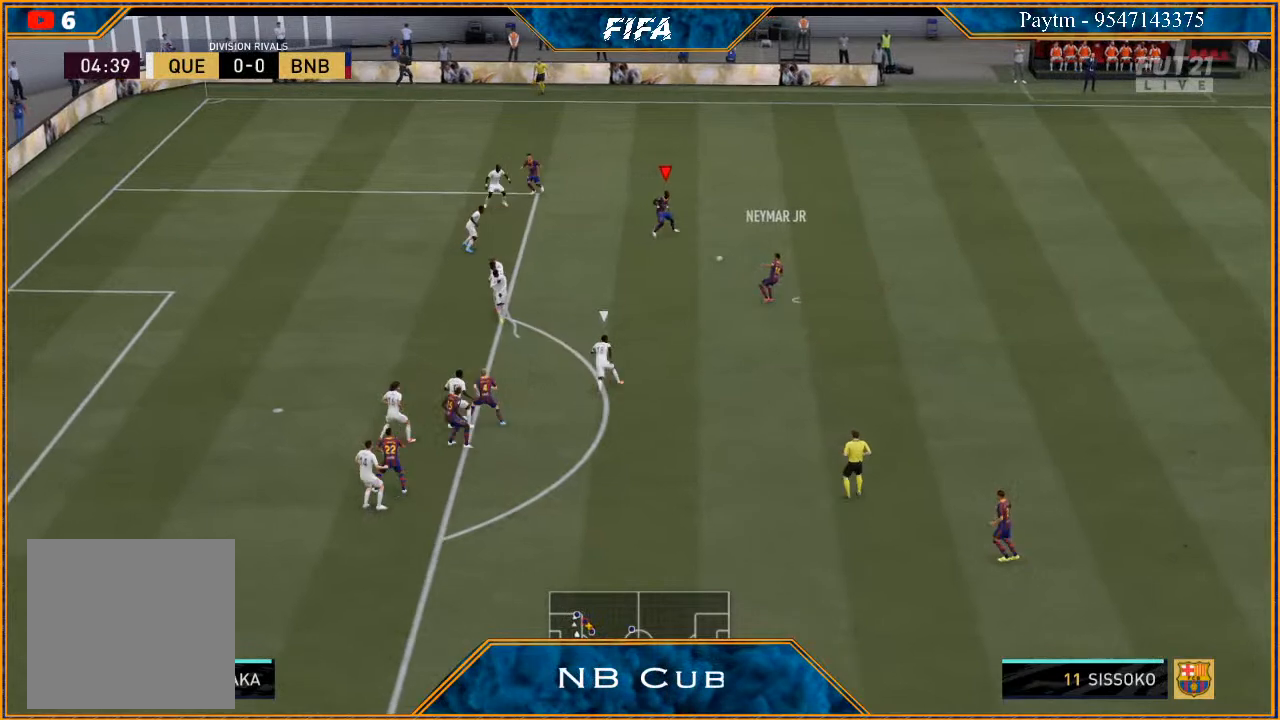
{"buttons": [], "left_stick": "down-right", "right_stick": "center", "events": [[33, "left_stick", "center"], [133, "left_stick", "down-right"], [200, "A", "down"], [300, "A", "up"]]}
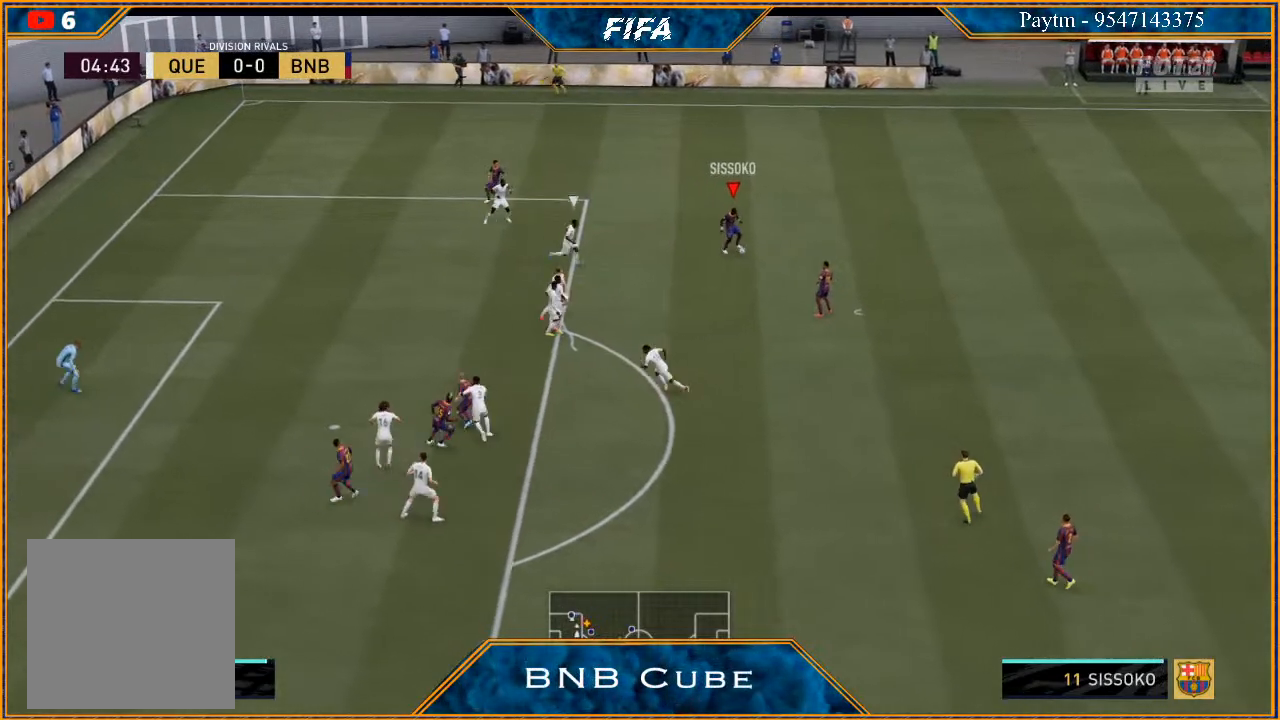
{"buttons": [], "left_stick": "down-right", "right_stick": "center", "events": []}
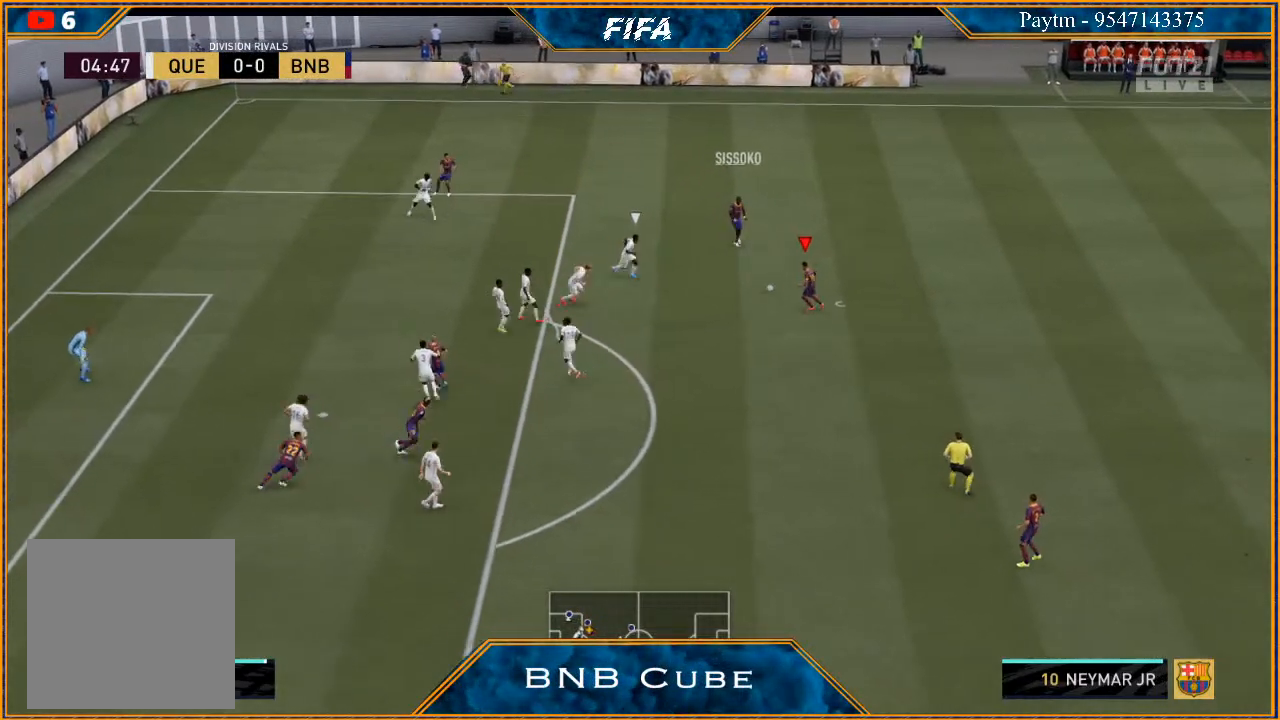
{"buttons": ["A"], "left_stick": "down", "right_stick": "center", "events": [[300, "X", "down"], [367, "X", "up"], [400, "left_stick", "down"], [433, "A", "down"]]}
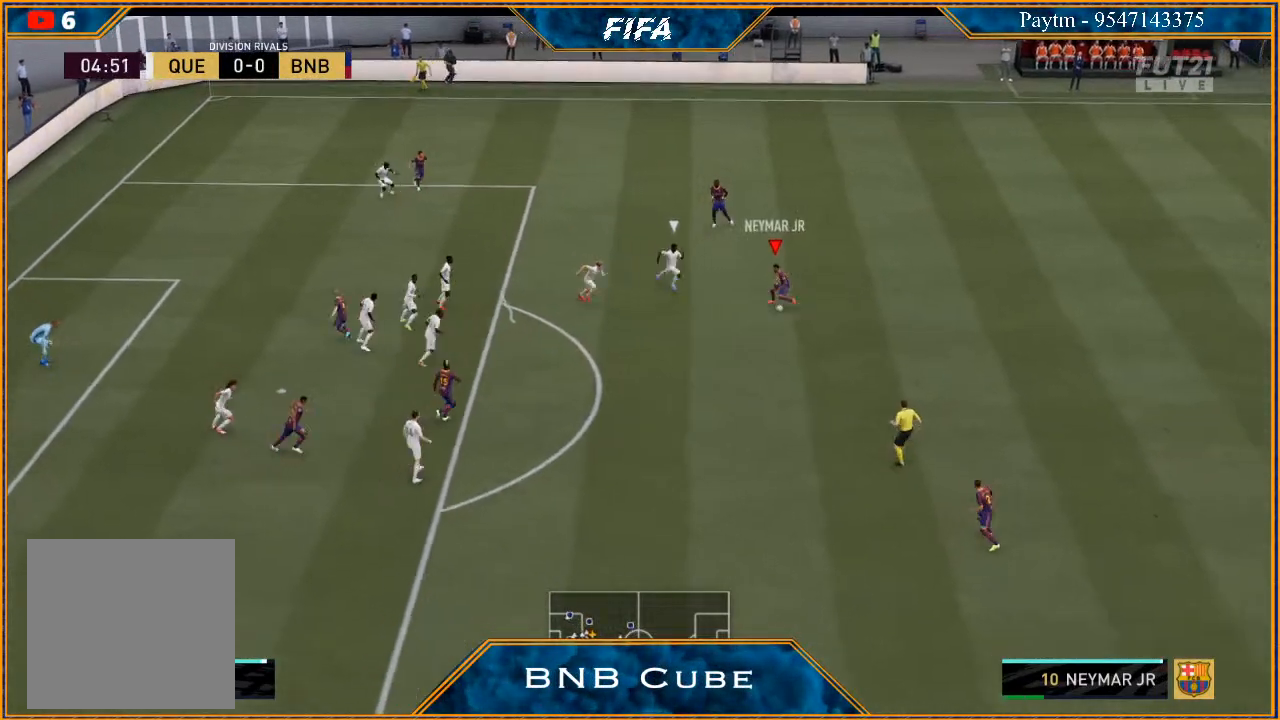
{"buttons": ["X"], "left_stick": "down", "right_stick": "center", "events": [[33, "A", "up"], [500, "X", "down"]]}
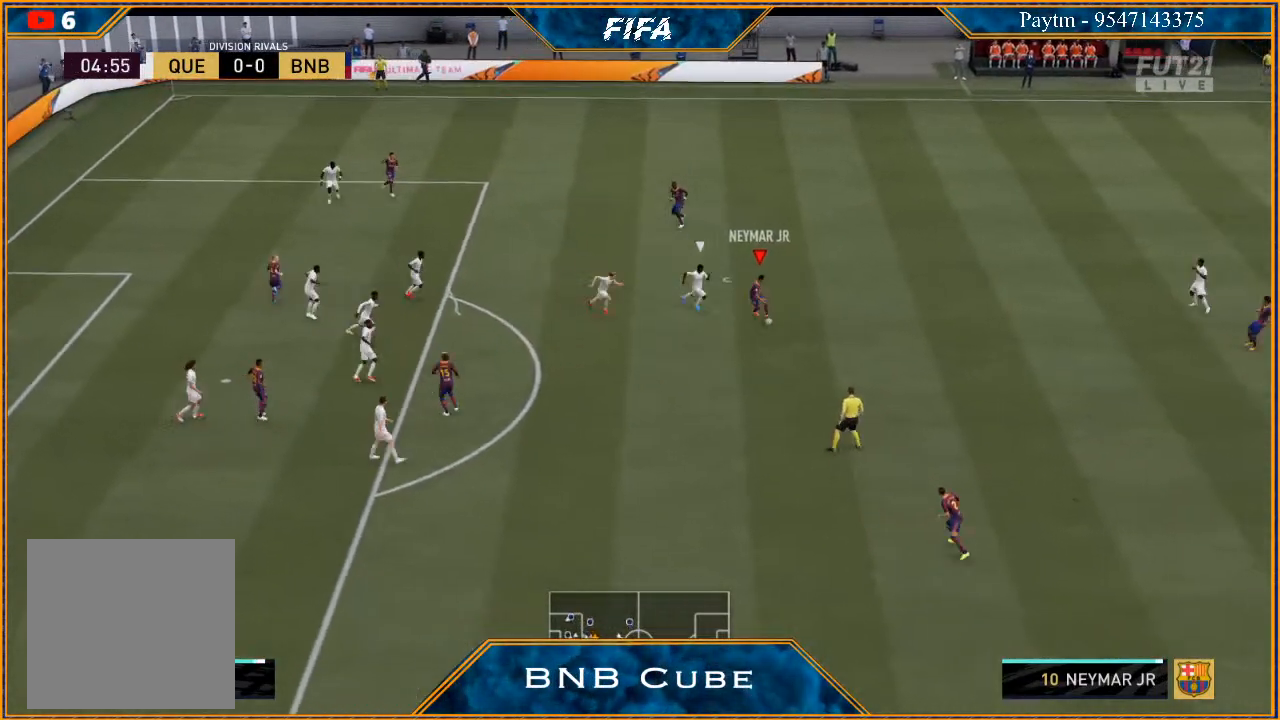
{"buttons": [], "left_stick": "down-left", "right_stick": "center", "events": [[67, "X", "up"], [167, "A", "down"], [233, "A", "up"], [267, "left_stick", "down-left"]]}
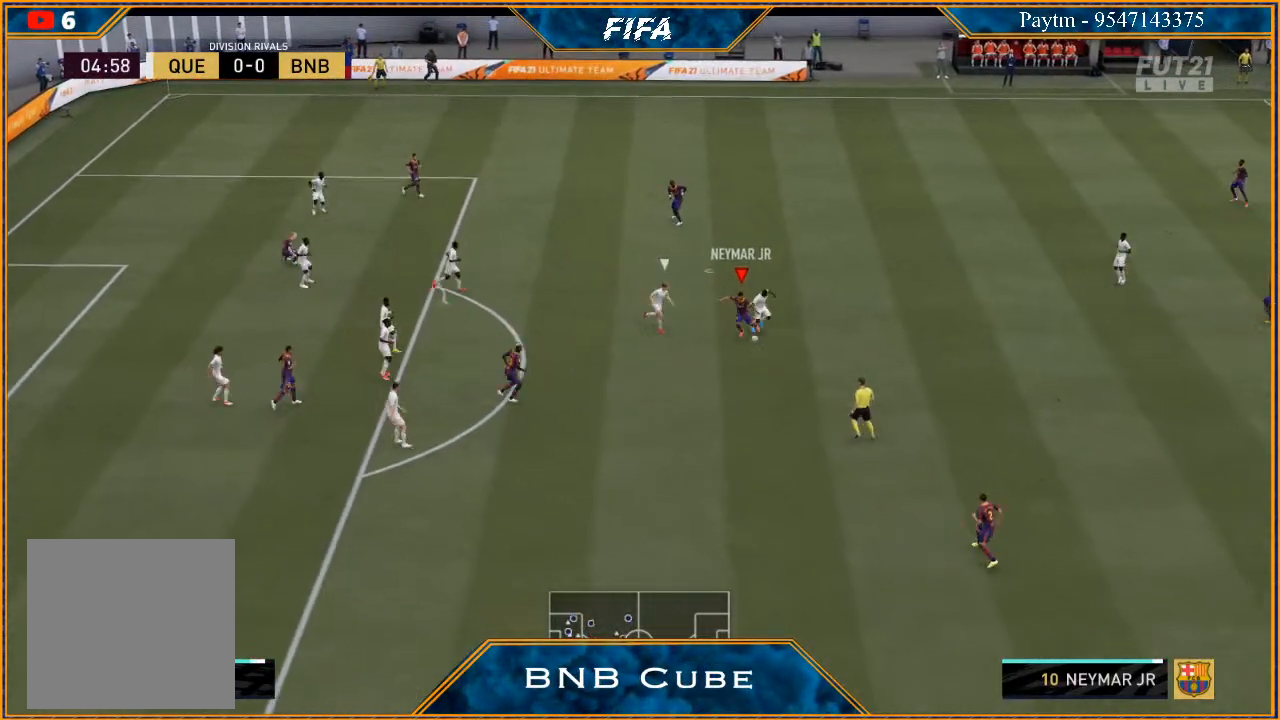
{"buttons": ["R2"], "left_stick": "down-left", "right_stick": "center", "events": [[67, "R2", "down"]]}
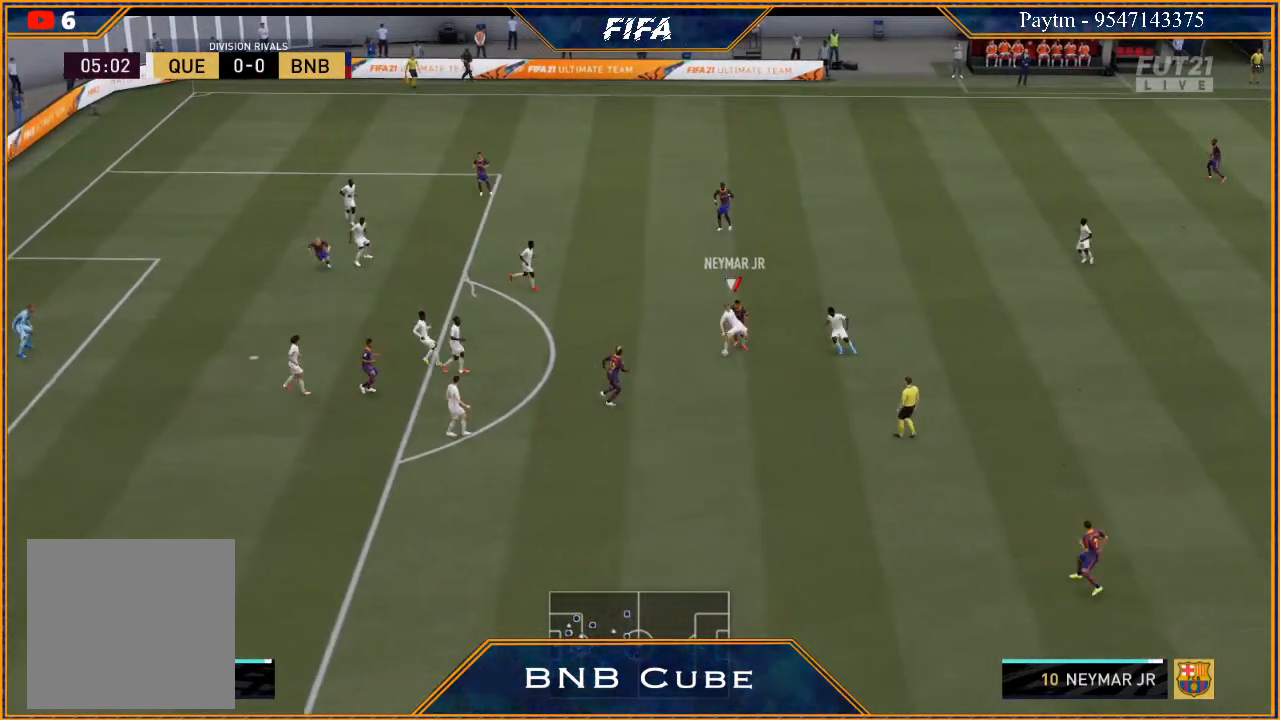
{"buttons": ["R2"], "left_stick": "down-right", "right_stick": "center", "events": [[333, "left_stick", "down"], [467, "left_stick", "down-right"]]}
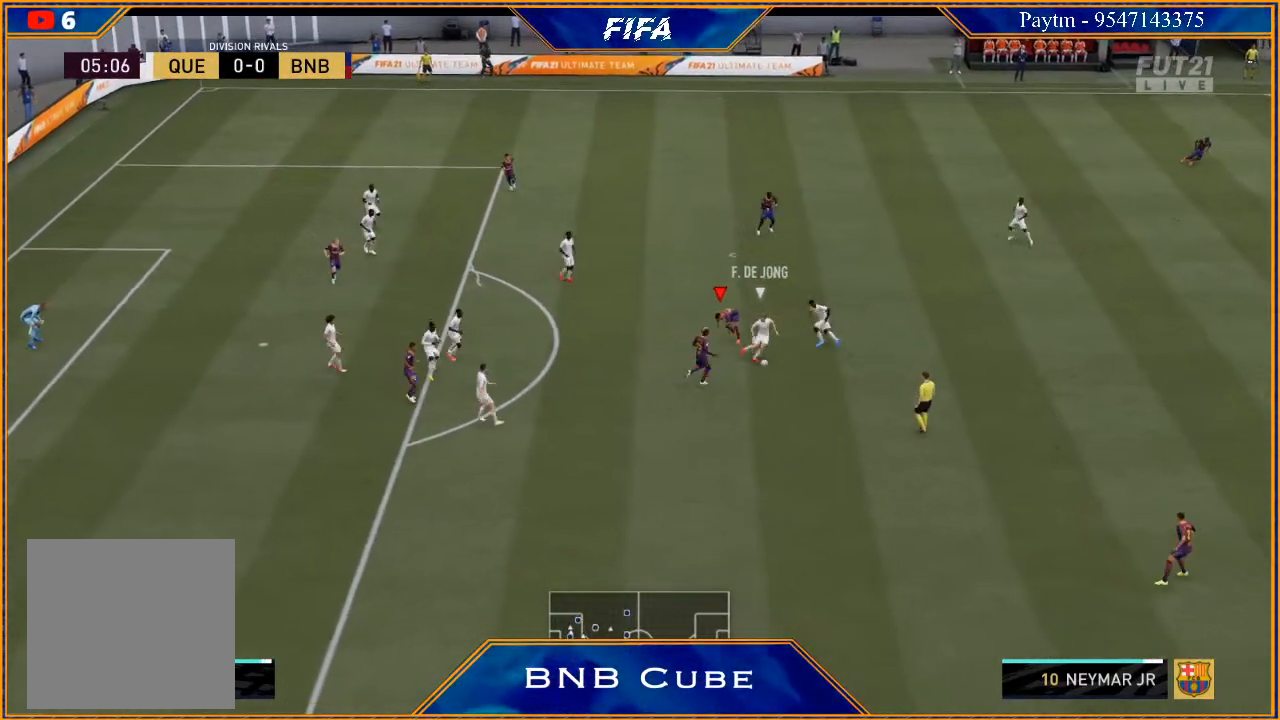
{"buttons": ["R2"], "left_stick": "right", "right_stick": "center", "events": [[100, "left_stick", "right"], [267, "L1", "down"], [500, "L1", "up"]]}
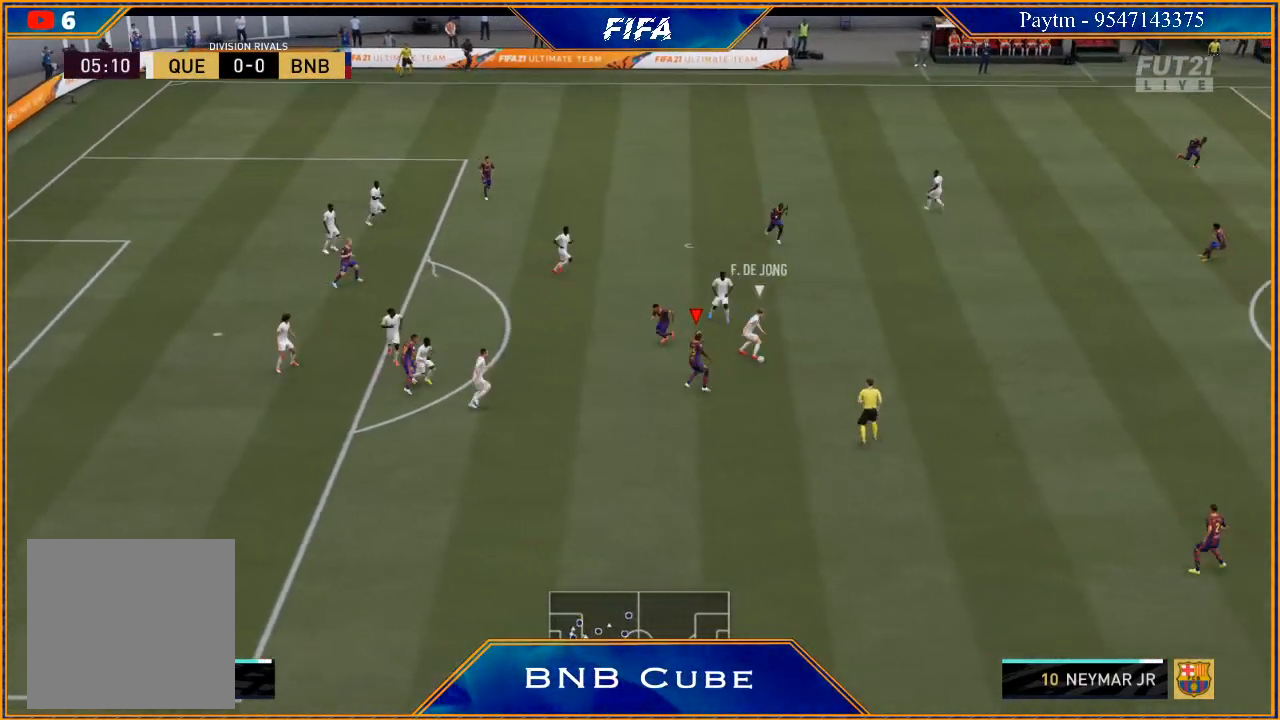
{"buttons": ["R2"], "left_stick": "down-right", "right_stick": "center", "events": [[267, "L1", "down"], [433, "left_stick", "down-right"], [467, "L1", "up"]]}
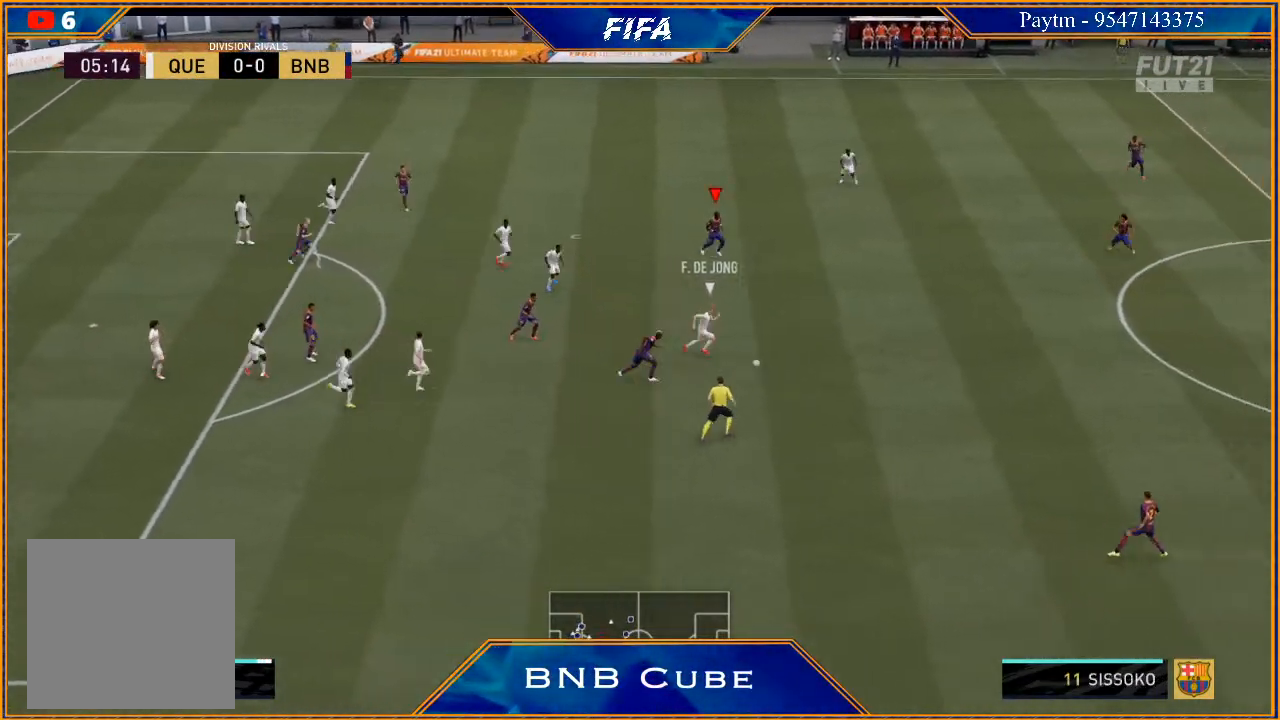
{"buttons": ["L1", "R2"], "left_stick": "down-right", "right_stick": "center", "events": [[367, "L1", "down"]]}
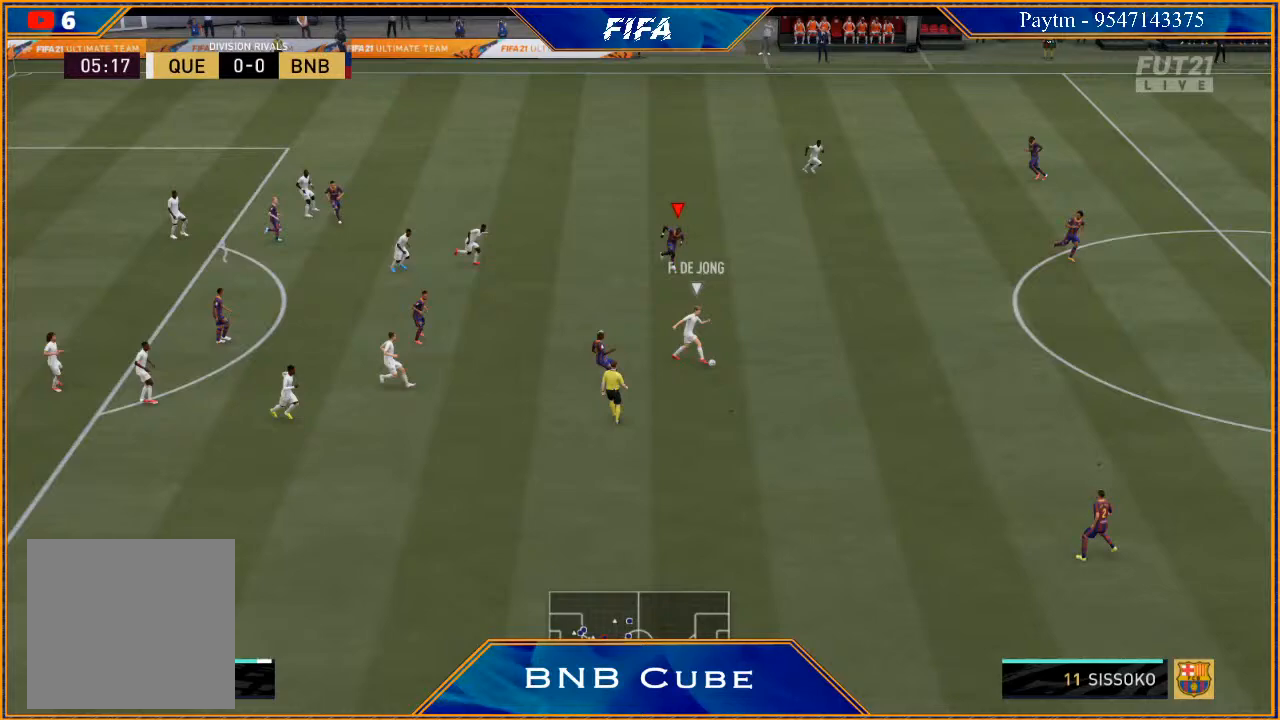
{"buttons": ["L1", "R2"], "left_stick": "down-right", "right_stick": "center", "events": [[67, "L1", "up"], [467, "L1", "down"]]}
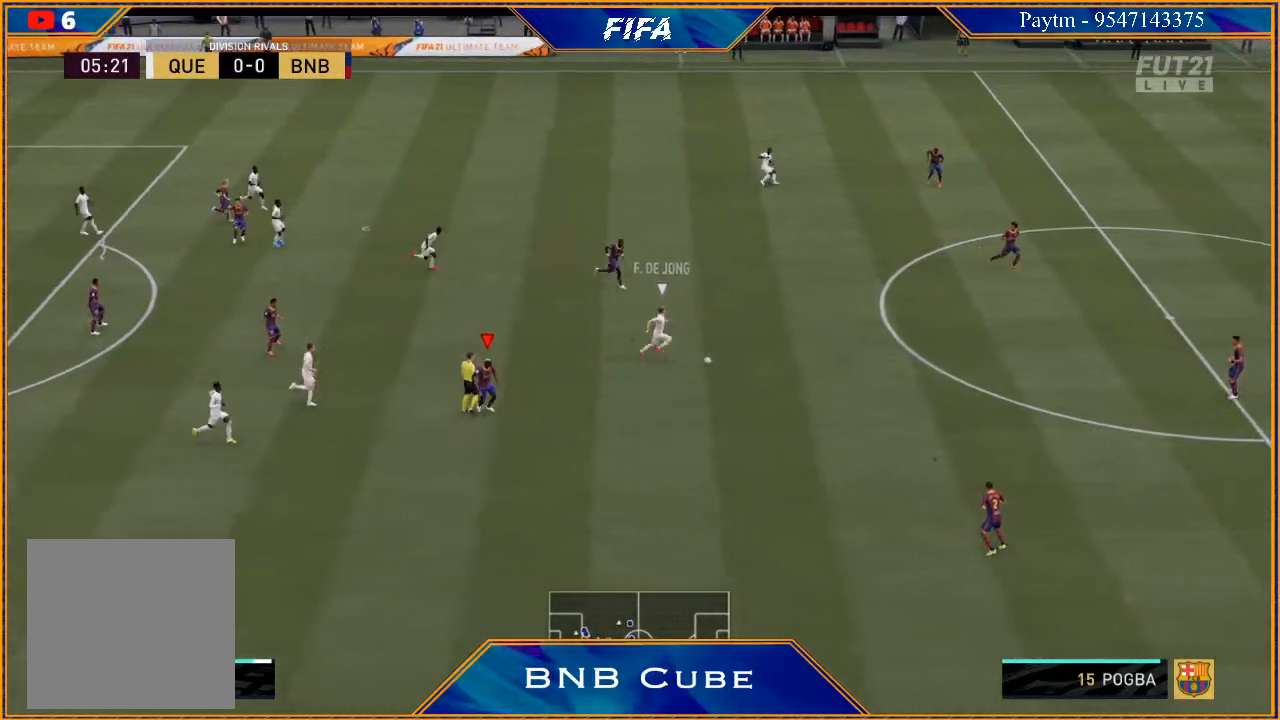
{"buttons": ["L2", "R2"], "left_stick": "down-left", "right_stick": "center", "events": [[133, "left_stick", "down"], [167, "L1", "up"], [500, "L2", "down"], [500, "left_stick", "down-left"]]}
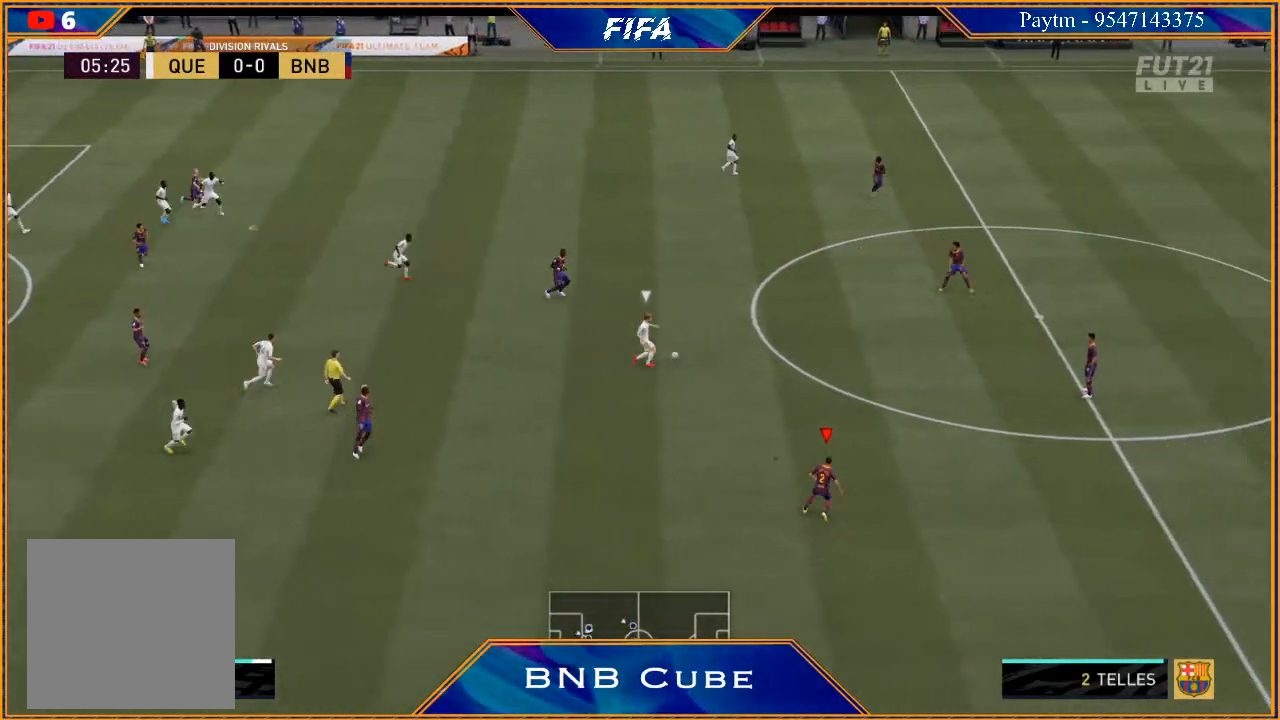
{"buttons": ["R2"], "left_stick": "up", "right_stick": "center", "events": [[200, "L2", "up"], [233, "left_stick", "up-left"], [333, "L1", "down"], [333, "left_stick", "up"], [500, "L1", "up"]]}
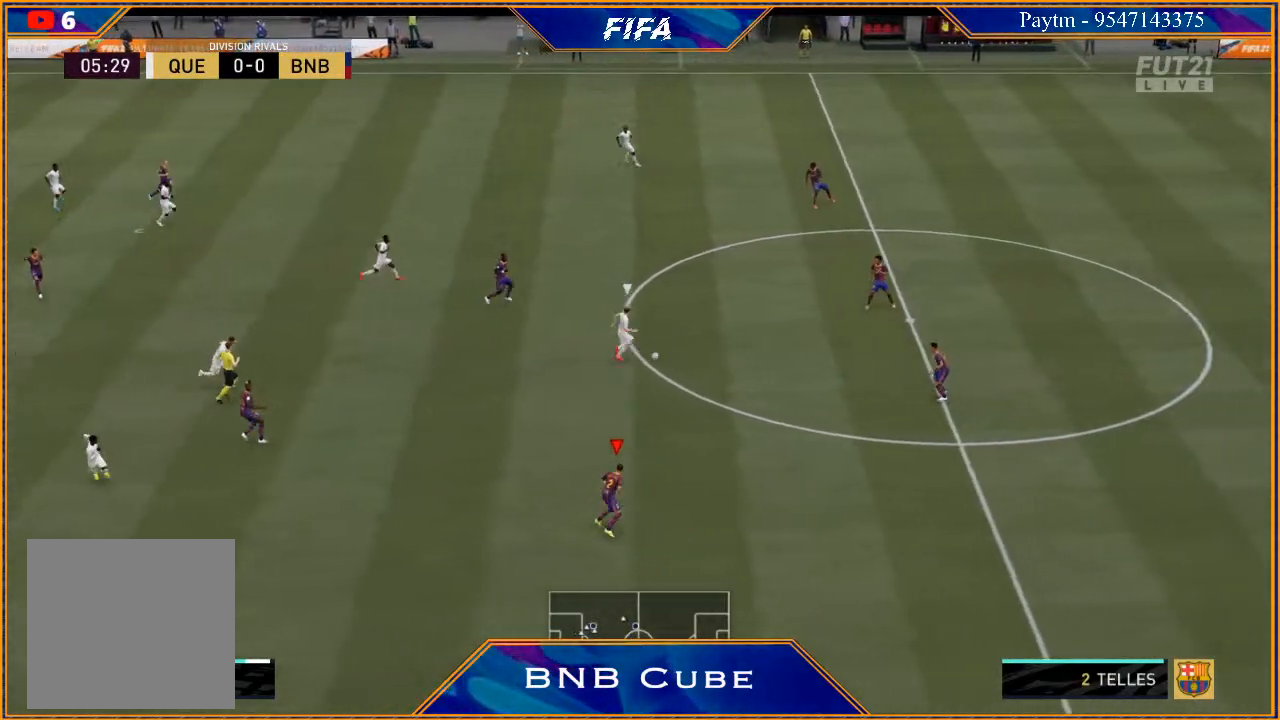
{"buttons": ["L2", "R2"], "left_stick": "up", "right_stick": "center", "events": [[233, "L2", "down"]]}
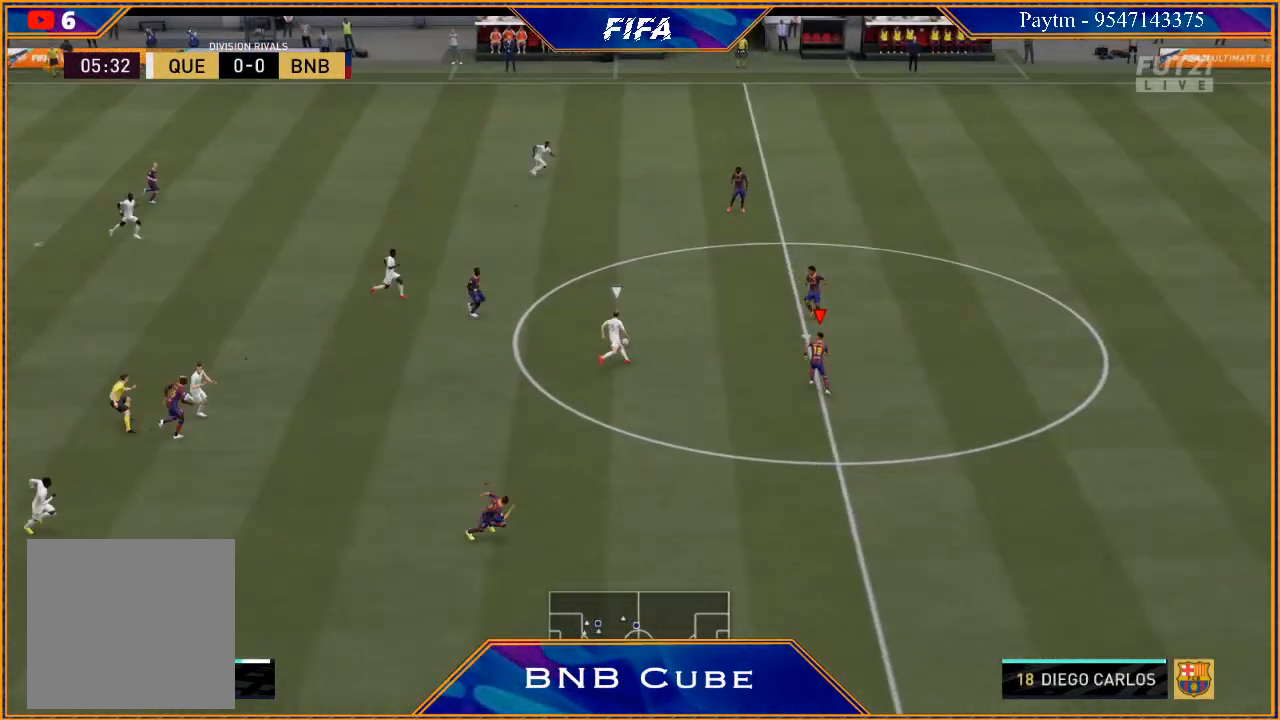
{"buttons": ["L2", "R2"], "left_stick": "up", "right_stick": "center", "events": []}
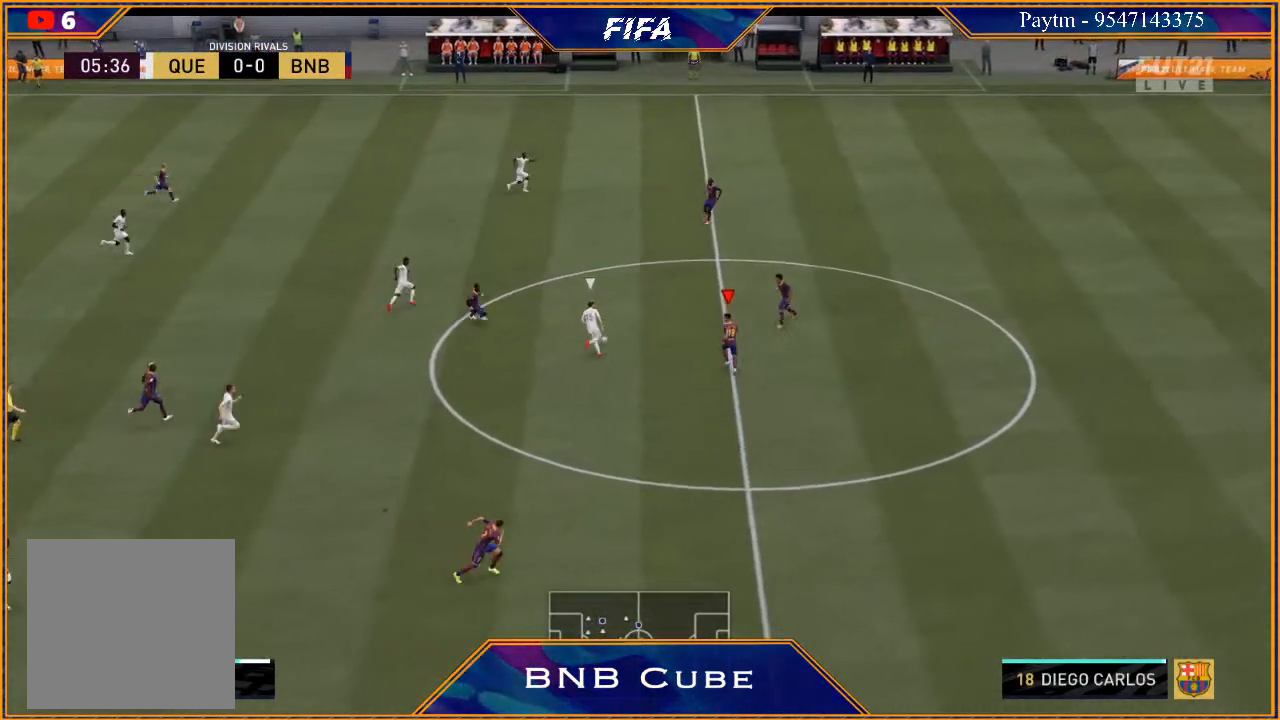
{"buttons": ["L2", "R2"], "left_stick": "up", "right_stick": "center", "events": []}
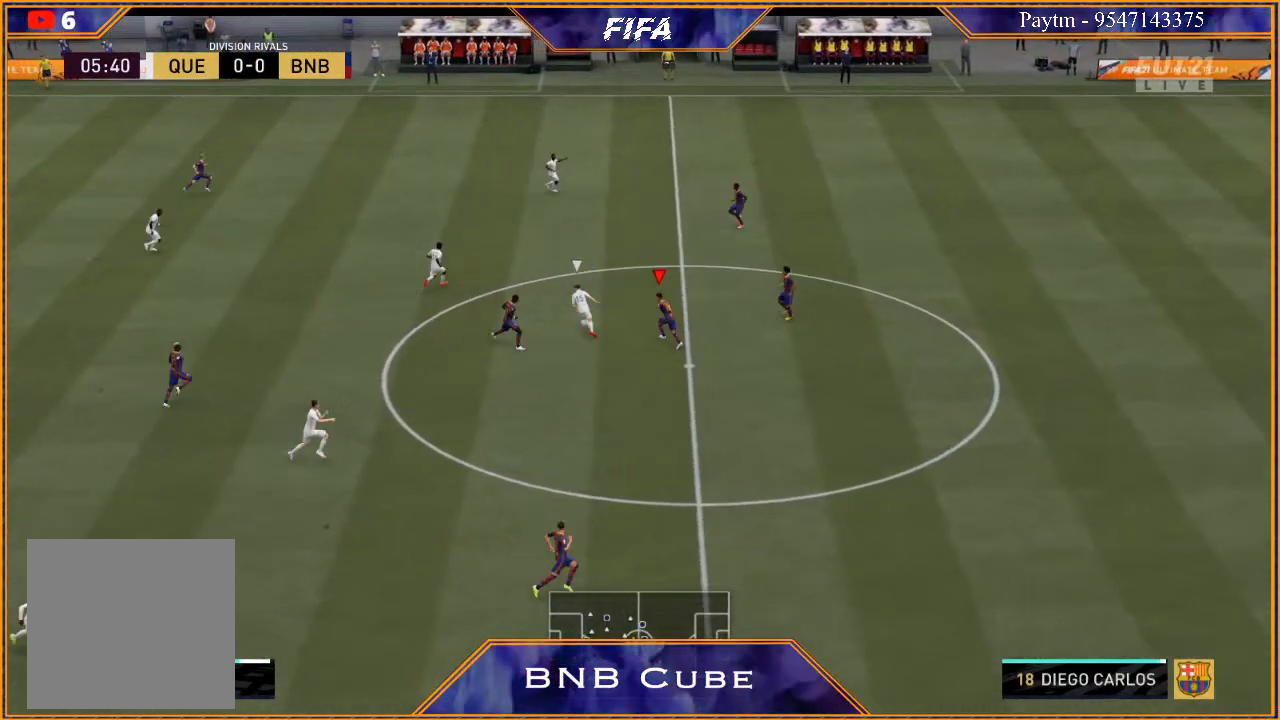
{"buttons": ["L2", "R2"], "left_stick": "up", "right_stick": "center", "events": []}
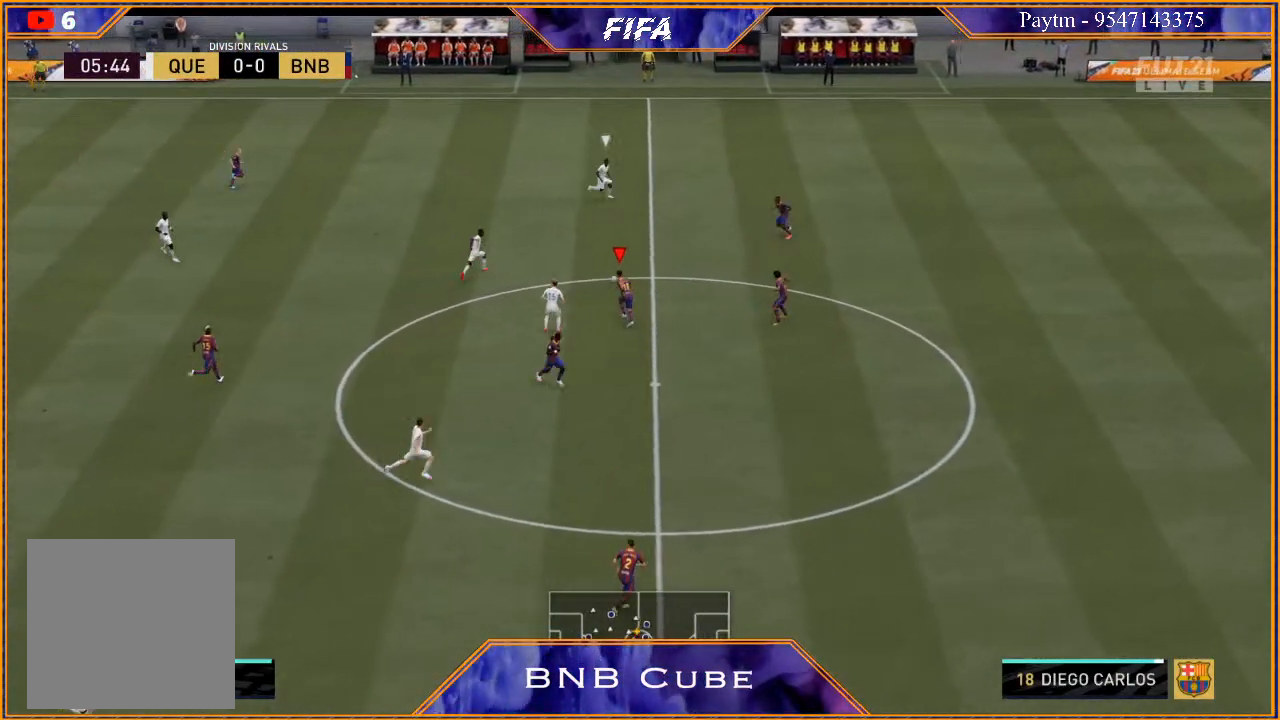
{"buttons": [], "left_stick": "up", "right_stick": "center", "events": [[167, "L2", "up"], [233, "left_stick", "right"], [267, "R2", "up"], [300, "L1", "down"], [400, "left_stick", "up-right"], [467, "L1", "up"], [500, "left_stick", "up"]]}
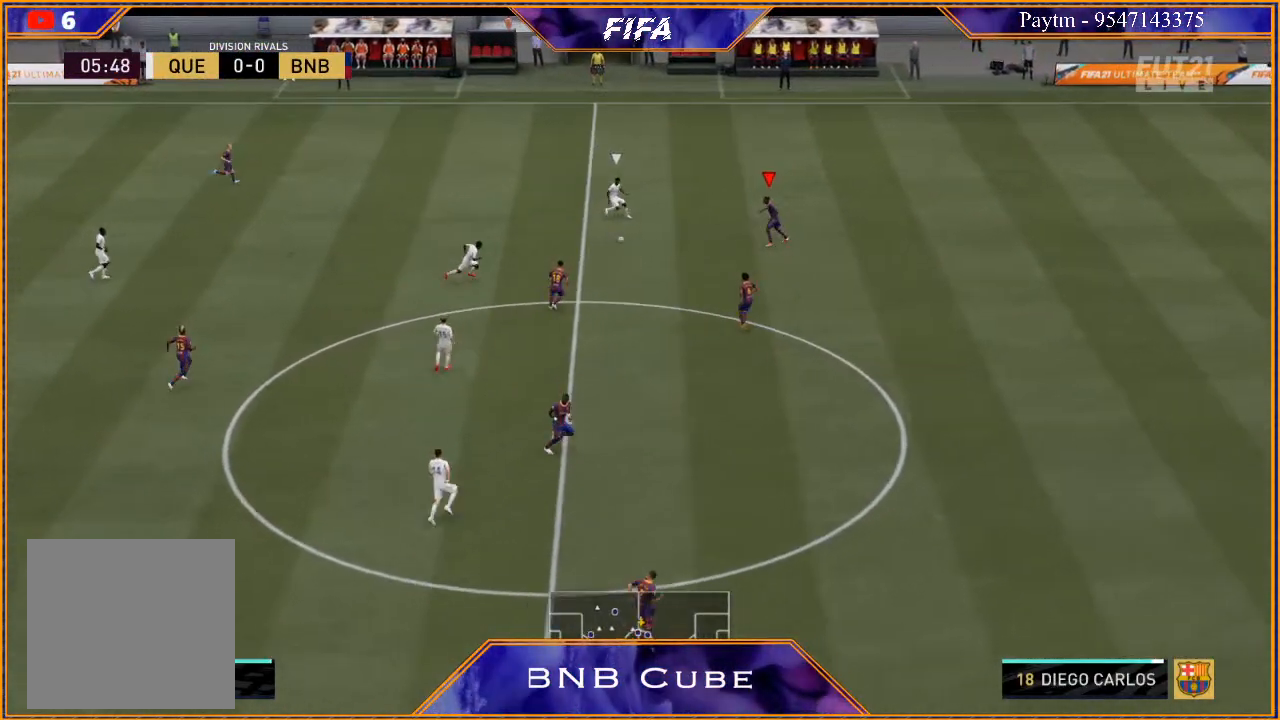
{"buttons": ["L2", "R2"], "left_stick": "up-left", "right_stick": "center", "events": [[100, "R2", "down"], [200, "left_stick", "up-left"], [300, "L2", "down"]]}
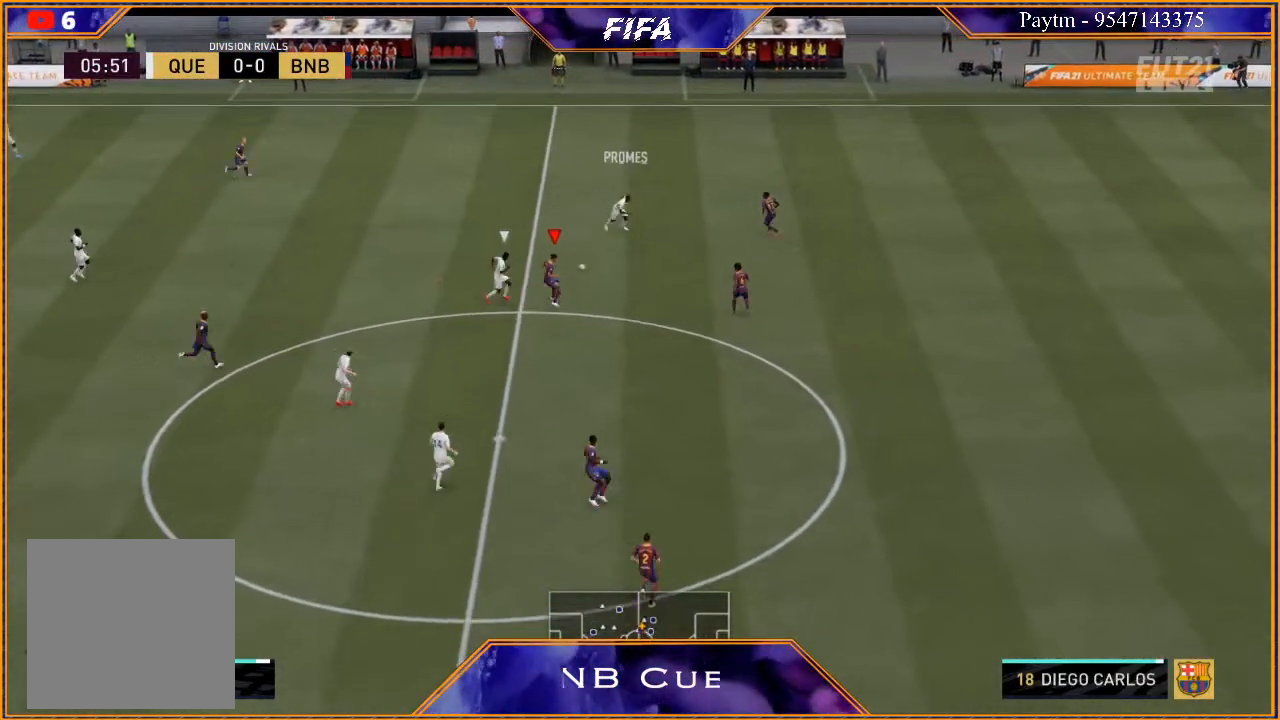
{"buttons": ["L2", "R2"], "left_stick": "left", "right_stick": "center", "events": [[100, "left_stick", "left"]]}
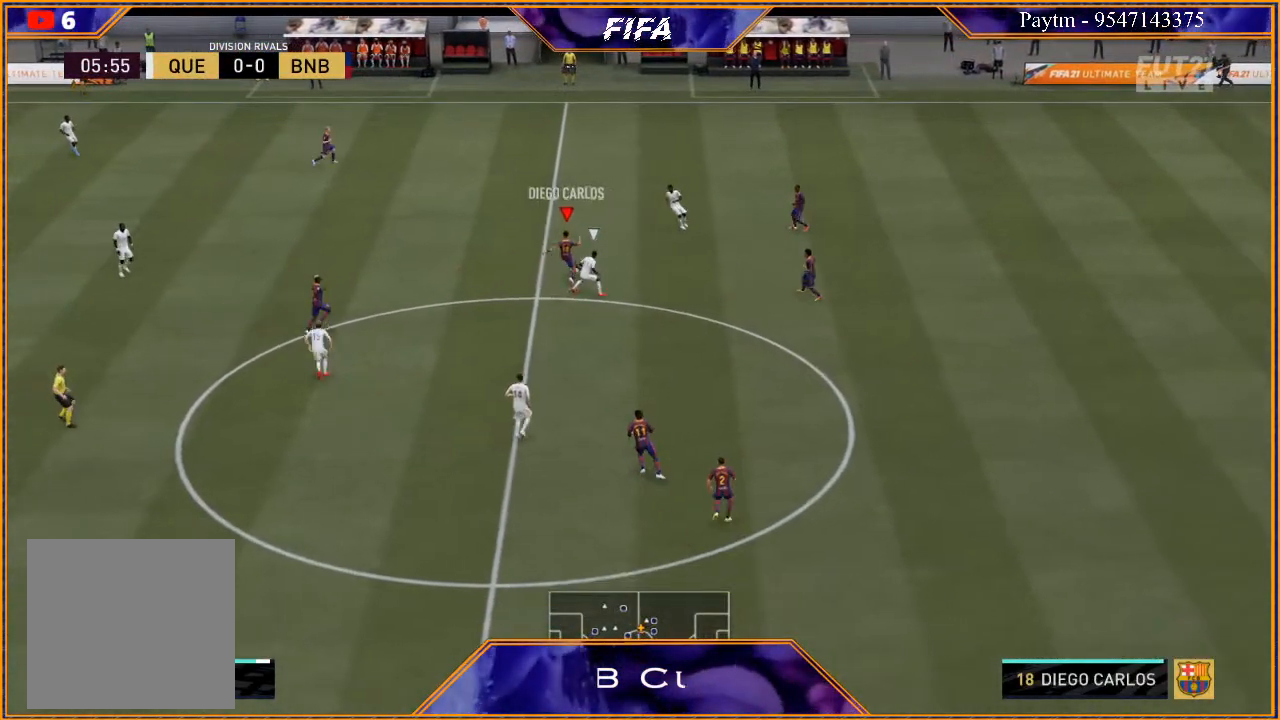
{"buttons": [], "left_stick": "left", "right_stick": "center", "events": [[167, "L2", "up"], [167, "R2", "up"], [300, "A", "down"], [400, "A", "up"]]}
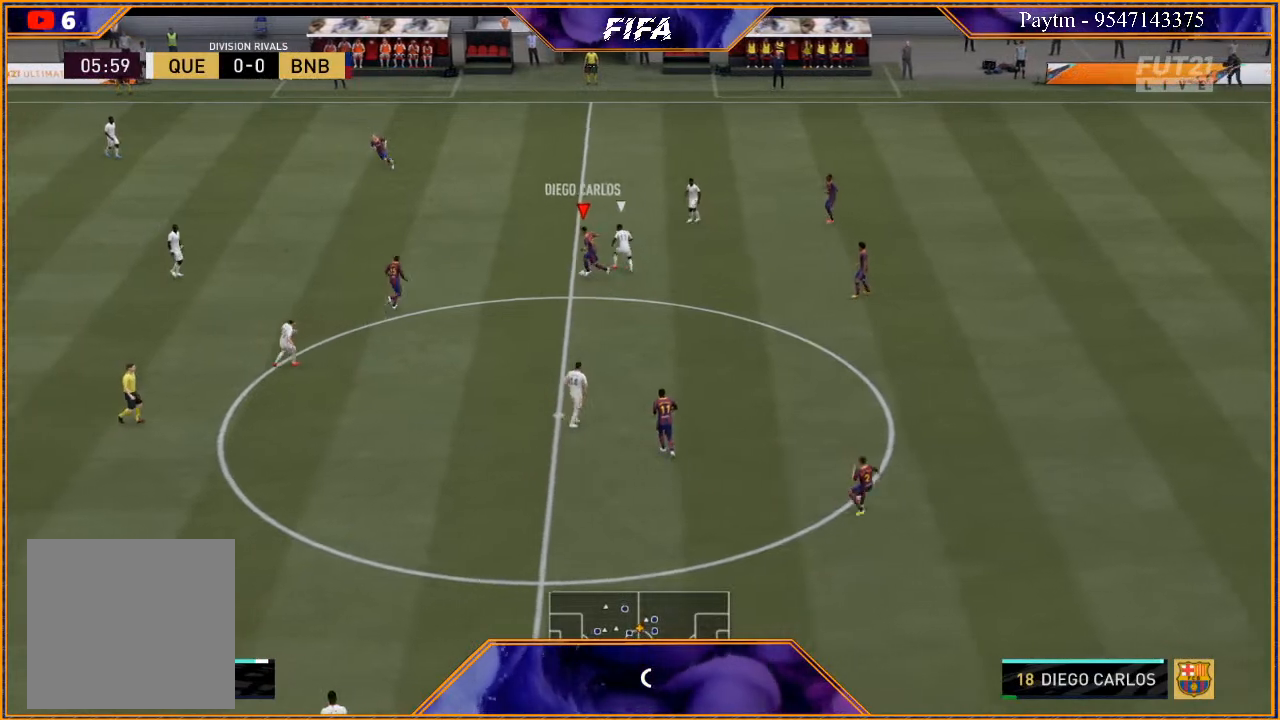
{"buttons": [], "left_stick": "down-right", "right_stick": "center", "events": [[67, "R2", "down"], [300, "left_stick", "center"], [367, "R2", "up"], [467, "left_stick", "down-right"]]}
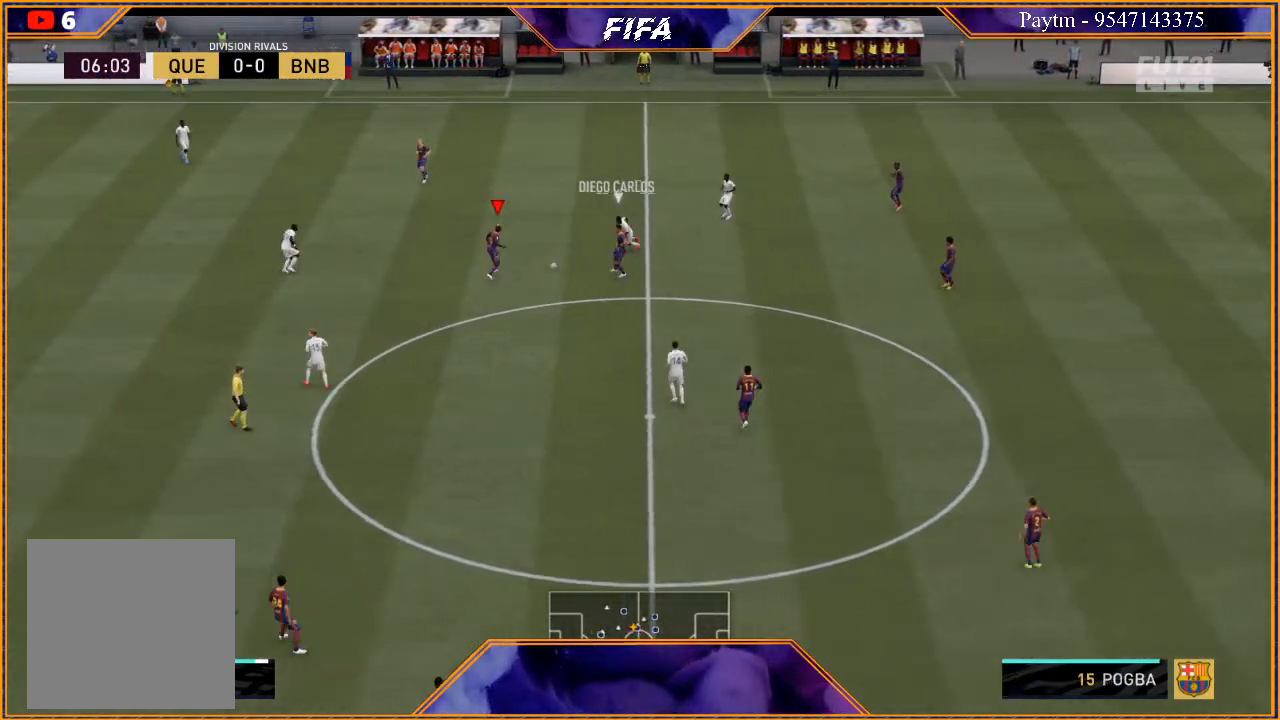
{"buttons": ["A"], "left_stick": "down", "right_stick": "center", "events": [[200, "left_stick", "down"], [267, "X", "down"], [367, "X", "up"], [433, "A", "down"]]}
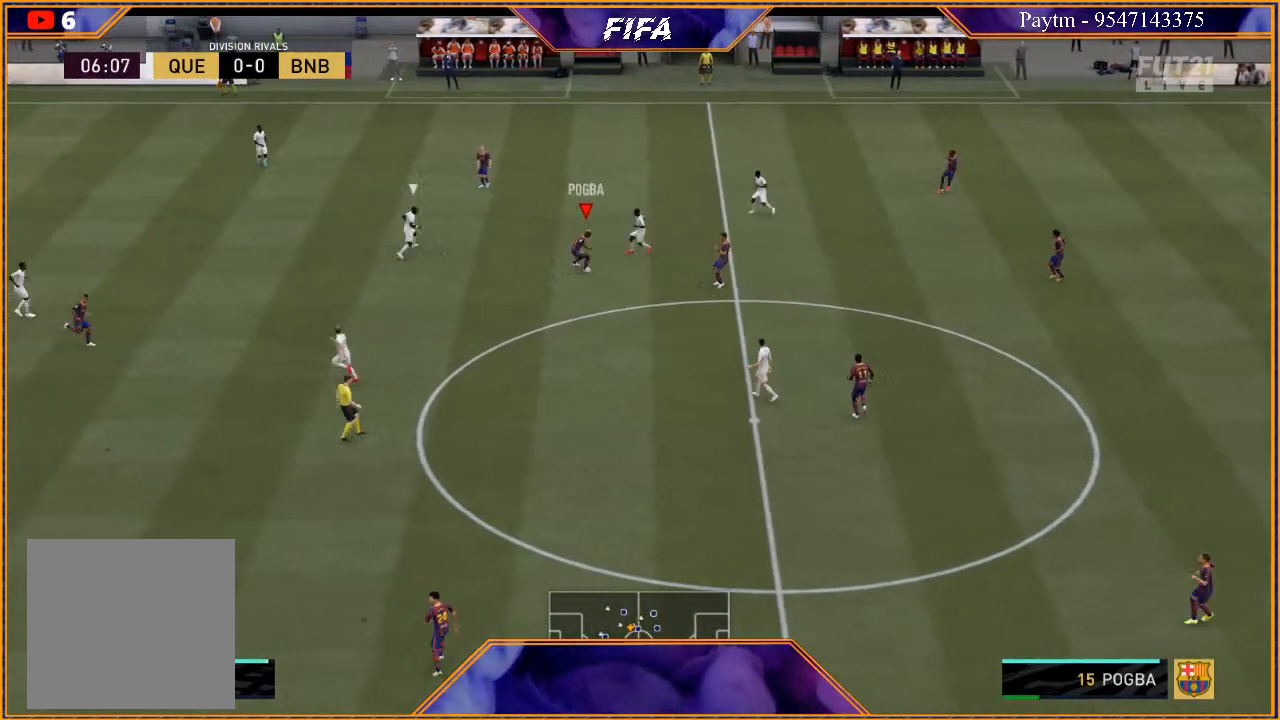
{"buttons": ["A"], "left_stick": "down-left", "right_stick": "center", "events": [[33, "A", "up"], [133, "left_stick", "down-left"], [433, "A", "down"]]}
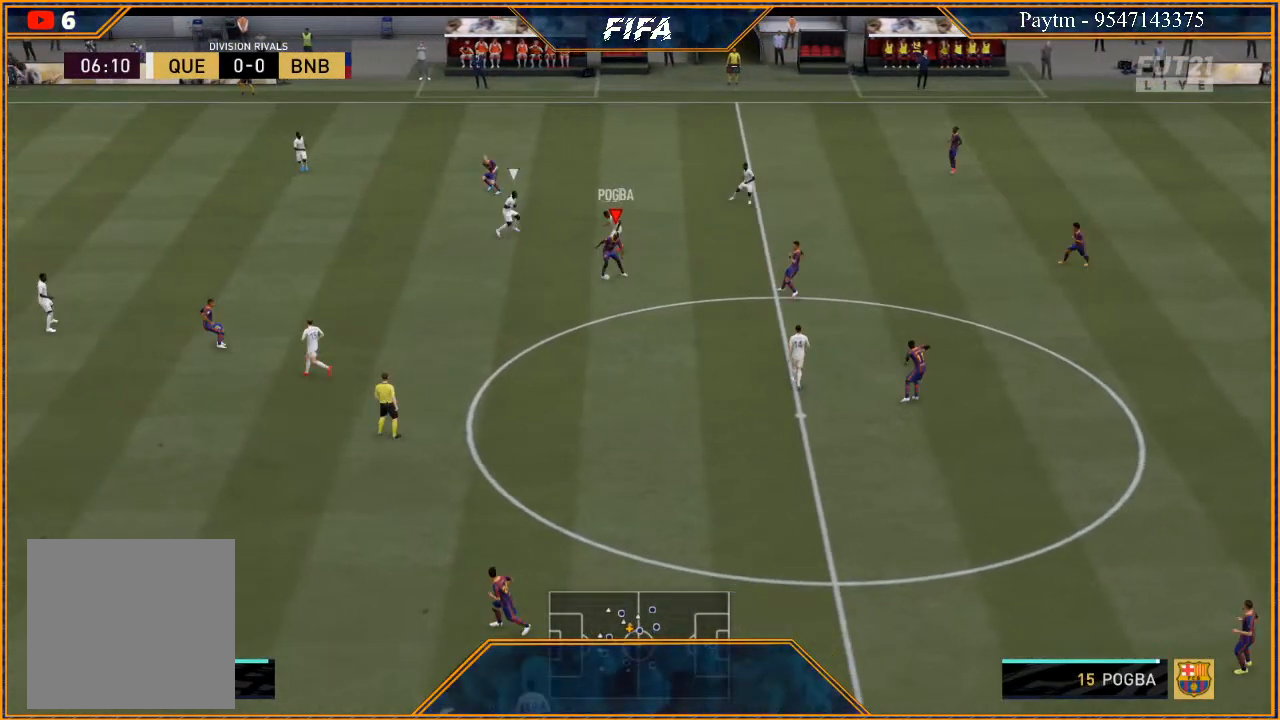
{"buttons": ["R2"], "left_stick": "left", "right_stick": "center", "events": [[33, "A", "up"], [100, "left_stick", "left"], [200, "R2", "down"]]}
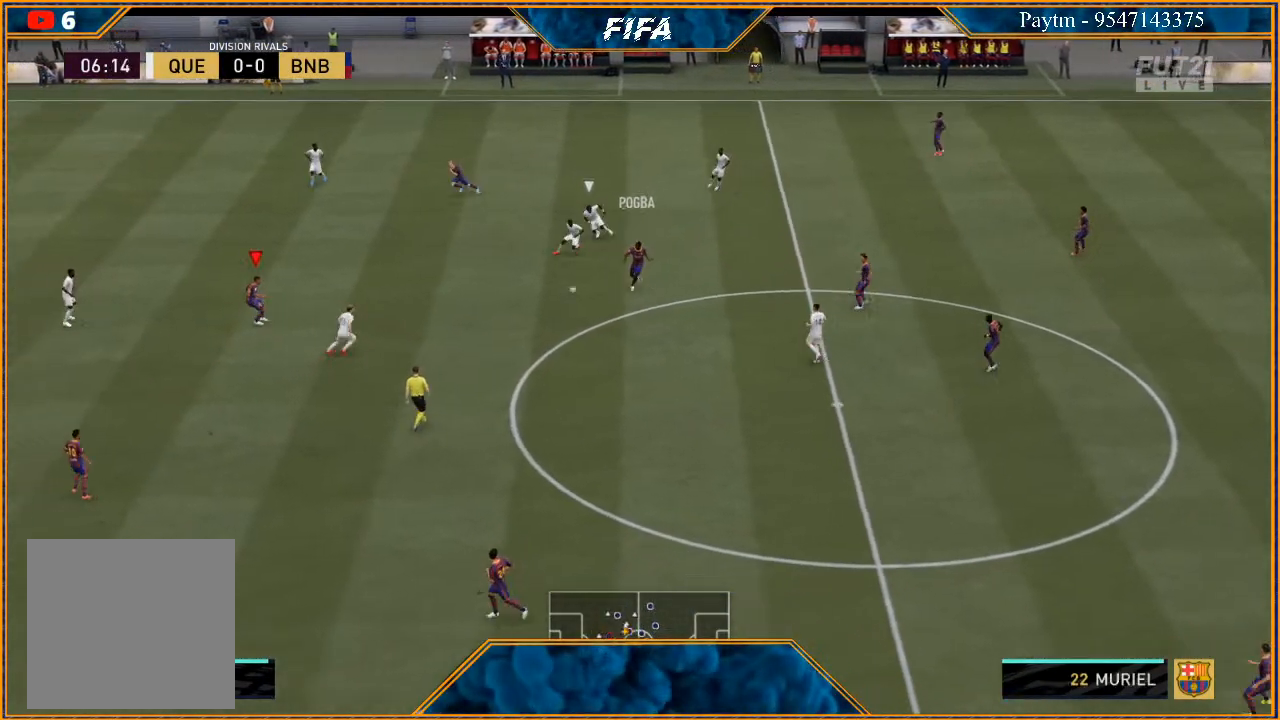
{"buttons": [], "left_stick": "left", "right_stick": "center", "events": [[367, "R2", "up"]]}